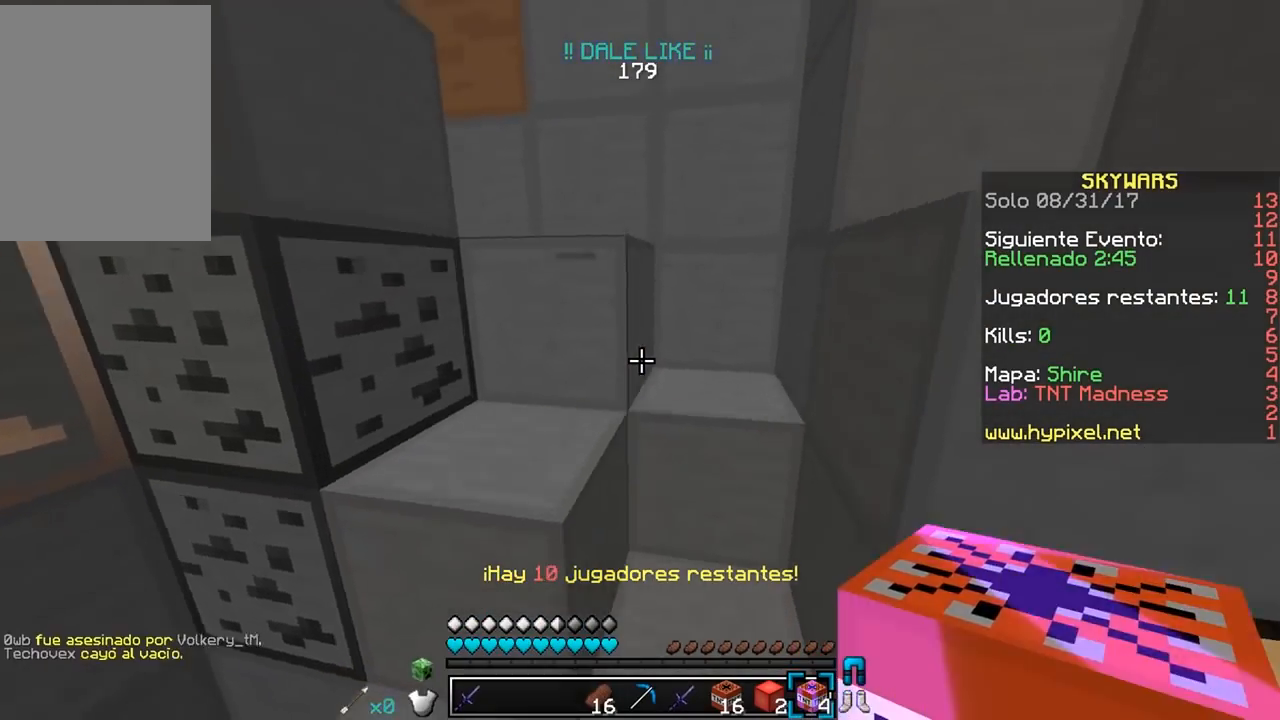
Gameplay with keyboard and mouse; each line is a JSON object with the keys and mouse buttons held at the frame after it. "events" lists presses ("down") and releases ("up") of "a", "d", "s", "w", "mouse_left" and "mouse_right" between this image and that frame as [ms after this image, input, new state], when the widget could be followed in between. "mouse_left", "mouse_right" = the "left", "right" buttons of the "mouse" list. No other keys are recorded. Fast repeated clicks can show as one long hold. Mouse movement is not recorded.
{"keys": ["w"], "mouse": [], "events": [[17, "d", "up"]]}
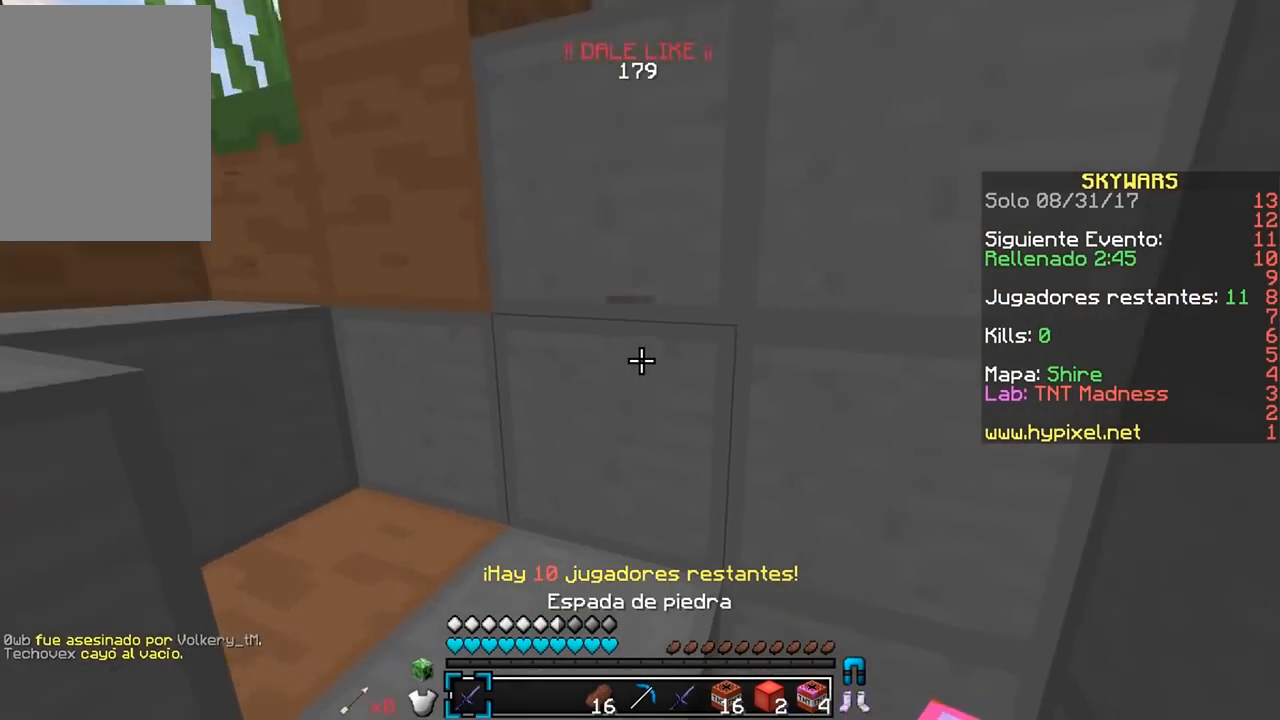
{"keys": ["w"], "mouse": [], "events": []}
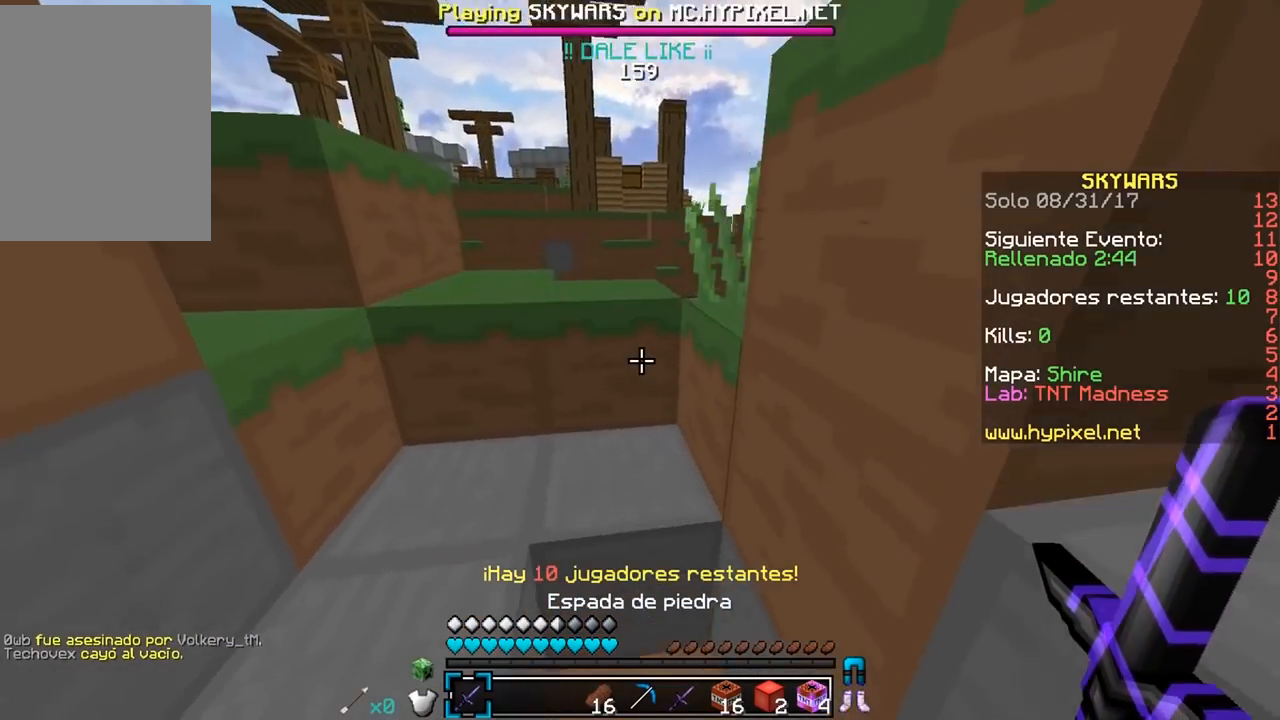
{"keys": ["w"], "mouse": [], "events": []}
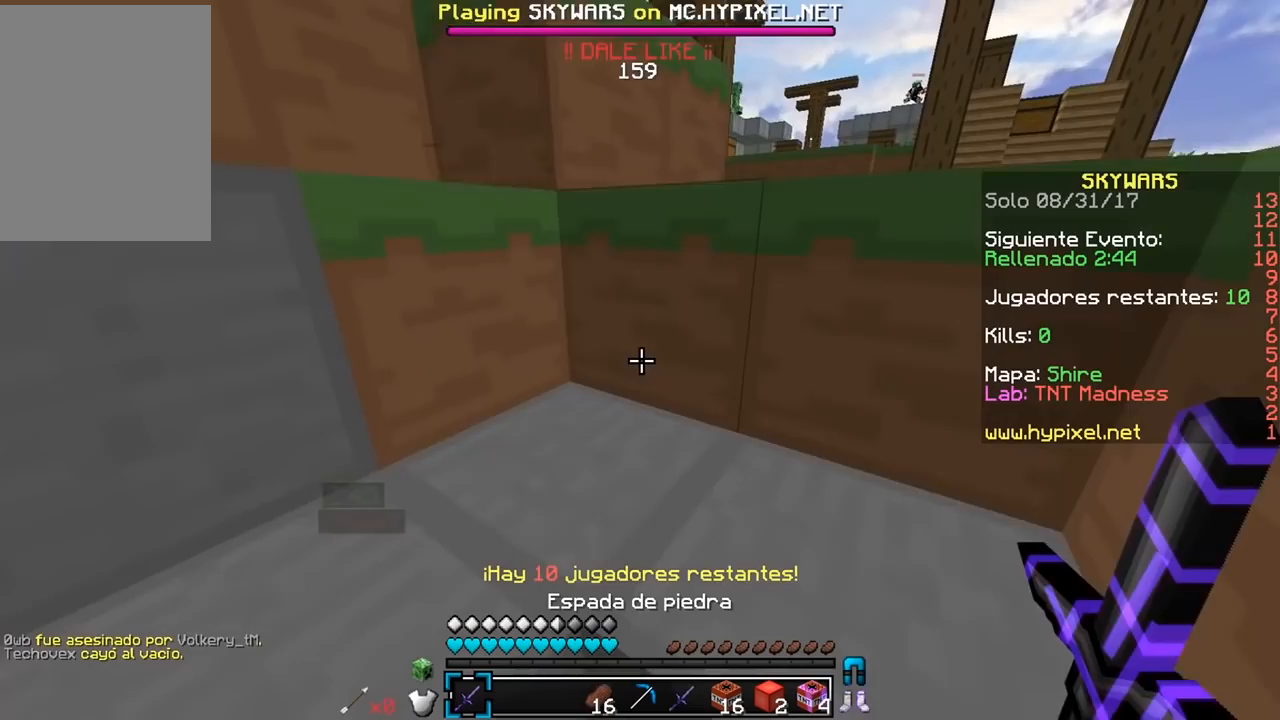
{"keys": ["d", "w"], "mouse": [], "events": [[483, "d", "down"]]}
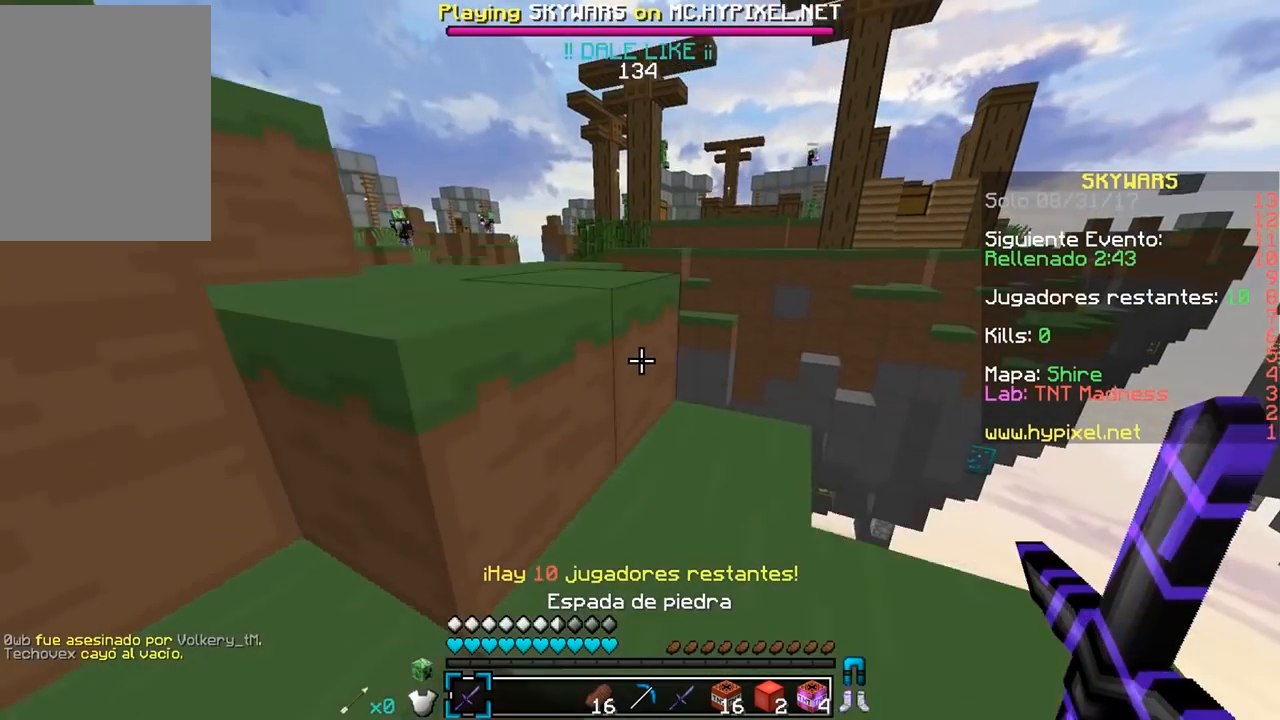
{"keys": ["d", "w"], "mouse": [], "events": [[350, "d", "up"], [483, "d", "down"]]}
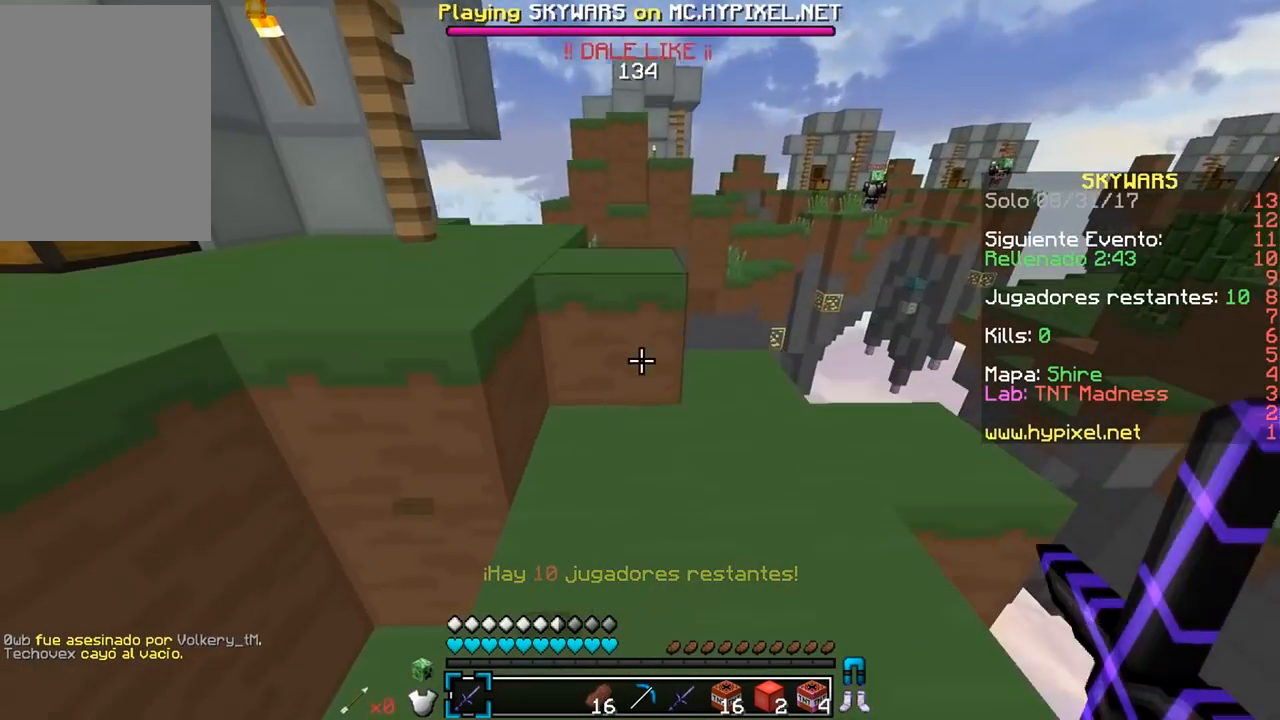
{"keys": ["w"], "mouse": [], "events": [[383, "d", "up"]]}
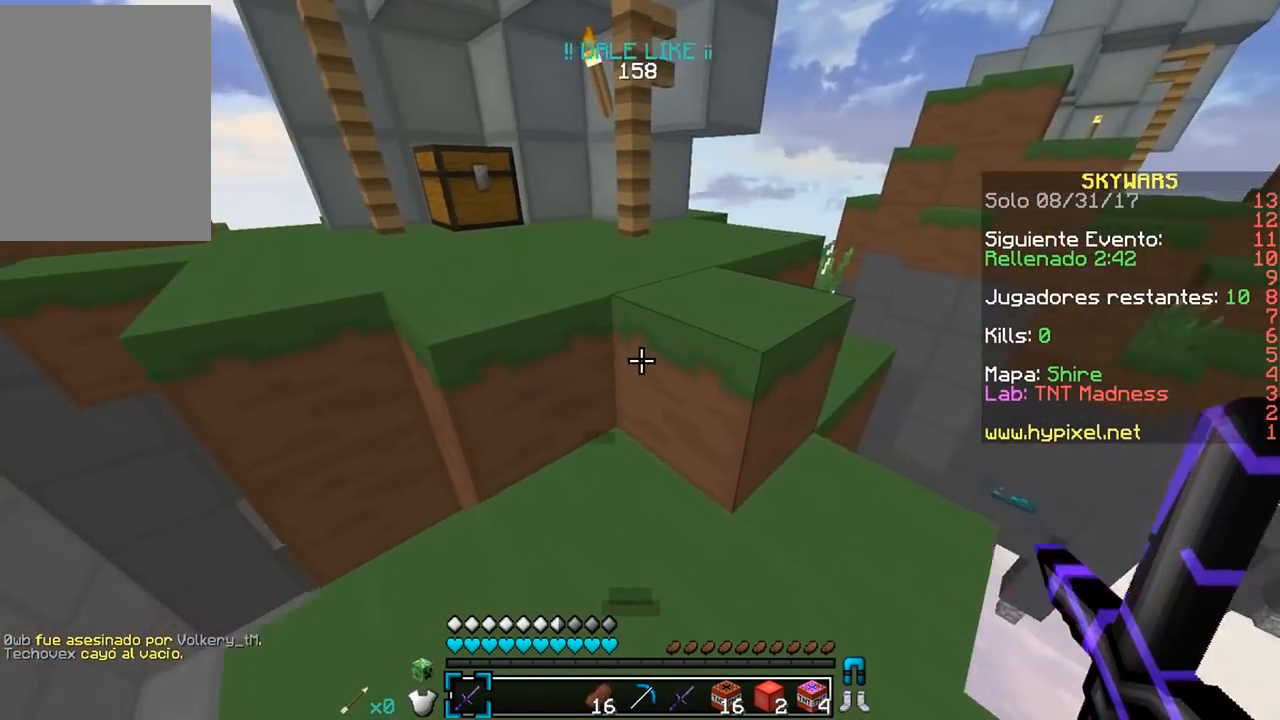
{"keys": ["s"], "mouse": [], "events": [[33, "d", "down"], [150, "w", "up"], [250, "s", "down"], [300, "d", "up"]]}
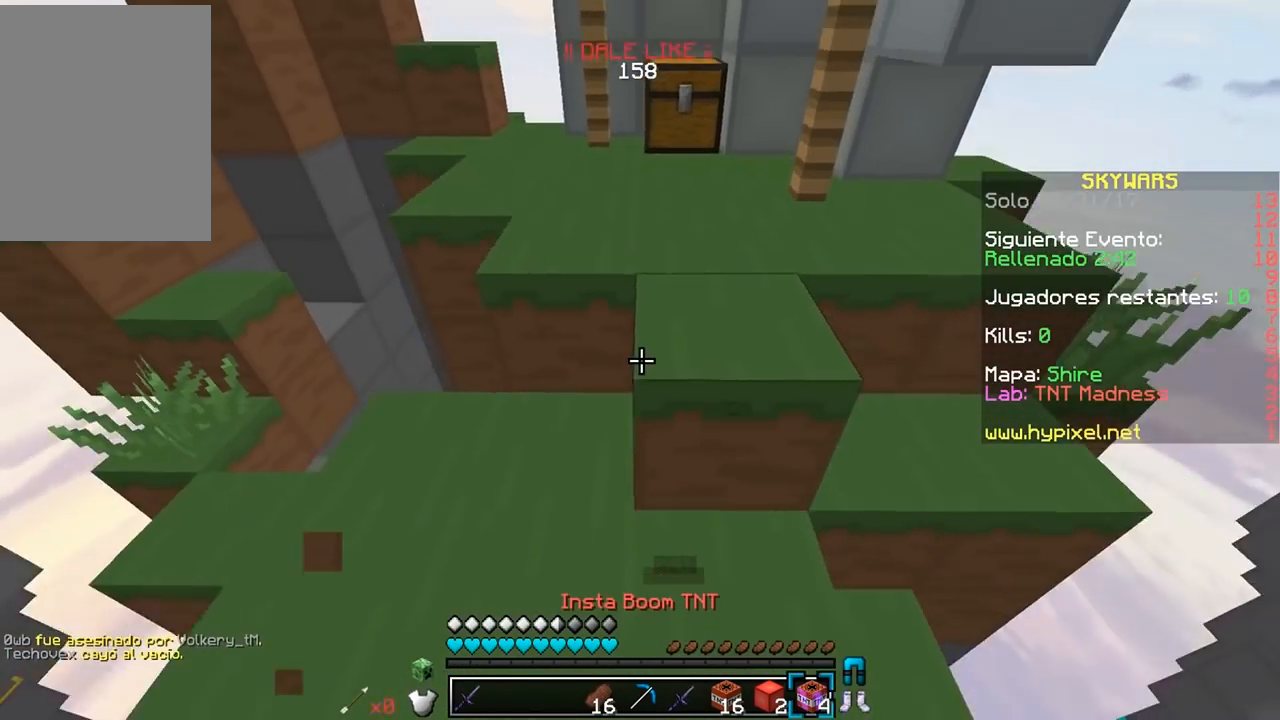
{"keys": ["w"], "mouse": [], "events": [[83, "w", "down"], [100, "s", "up"], [250, "a", "down"], [467, "a", "up"]]}
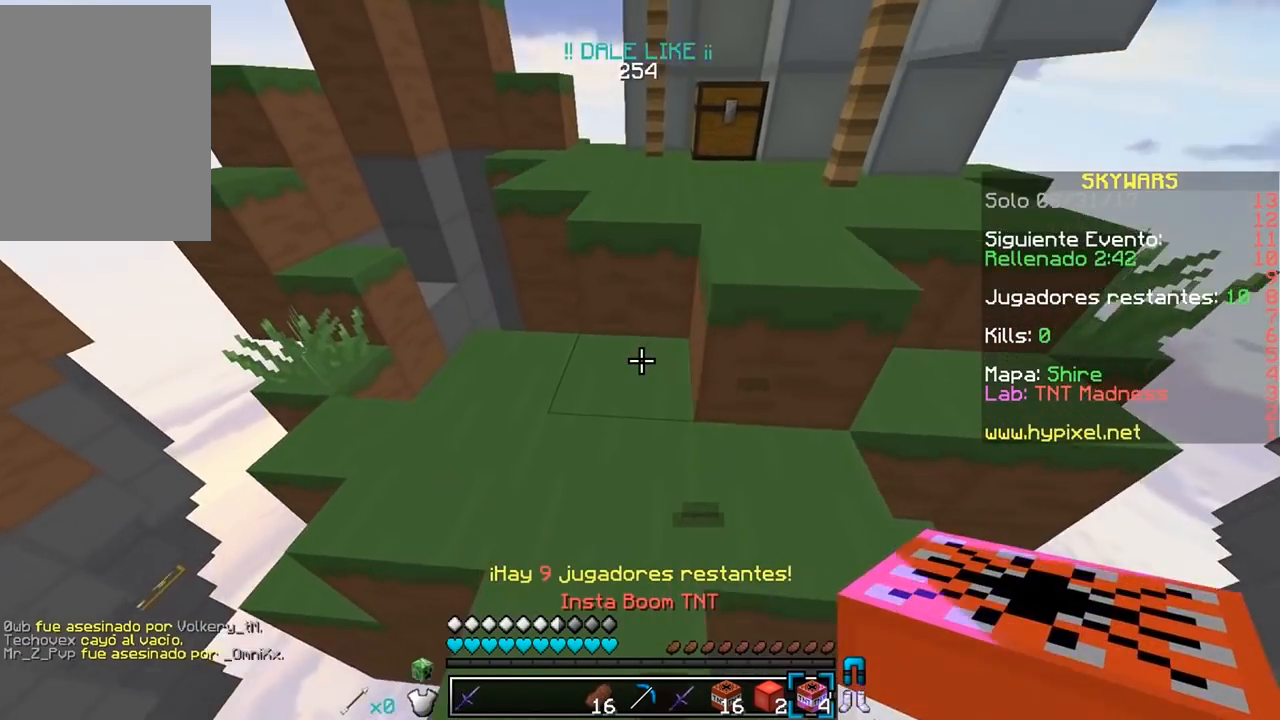
{"keys": ["w"], "mouse": ["right"], "events": [[500, "mouse_right", "down"]]}